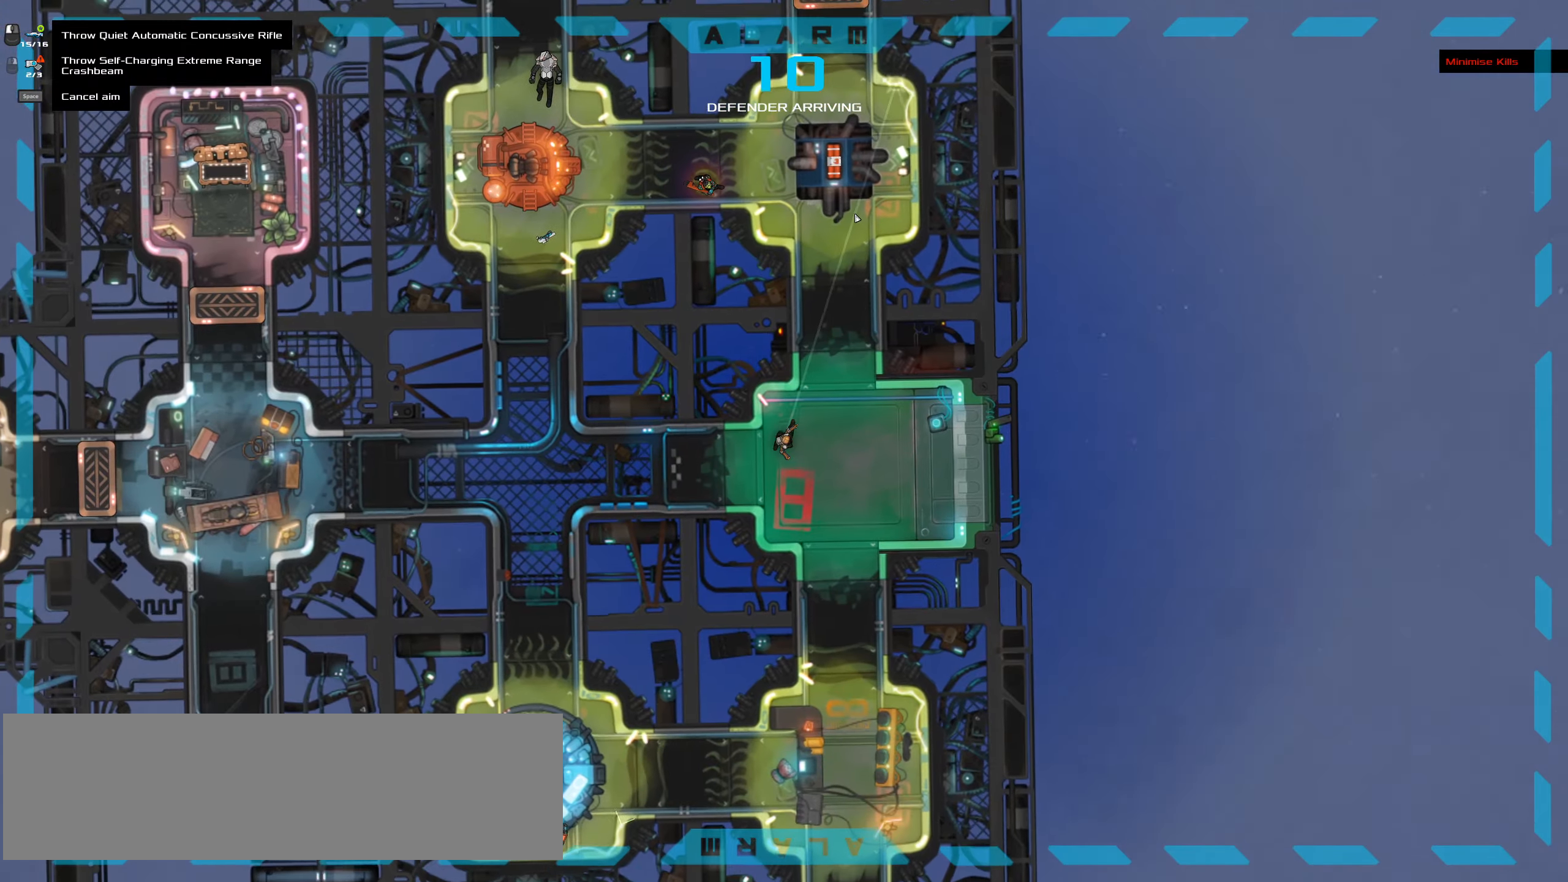
Gameplay with keyboard and mouse; each line is a JSON object with the keys and mouse buttons held at the frame after it. "events" lists presses ("down") and releases ("up") of ".", "/", "0", "1", "2", "3", "4", "5", "6", "7", "8", "9", "a", "alt_l", "alt_r", "b", "backslash", "backspace", "c", "caps_lock", "comma", "ctrl_l", "ctrl_r", "d", "down", "e", "equals", "f", "g", "h", "i", "j", "k", "l", "lbracket", "left", "m", "minus", "n", "o", "p", "q", "quote", "r", "rbracket", "return", "right", "s", "semicolon", "shift_l", "shift_r", "space", "super", "t", "tab", "tilde", "u", "up", "v", "w", "x", "y", "z", "mouse_left", "mouse_wheel" and "mouse_right" between this image and that frame as [ms after this image, input, new state], when the widget could be followed in between. "mouse_left", "mouse_wheel", "mouse_right" = the "left", "wheel", "right" buttons of the "mouse" list. No other keys are recorded. "wheel" means that the mouse wheel is clicked or scrolled. Not read: mouse_move.
{"keys": ["ctrl_l"], "mouse": [], "events": []}
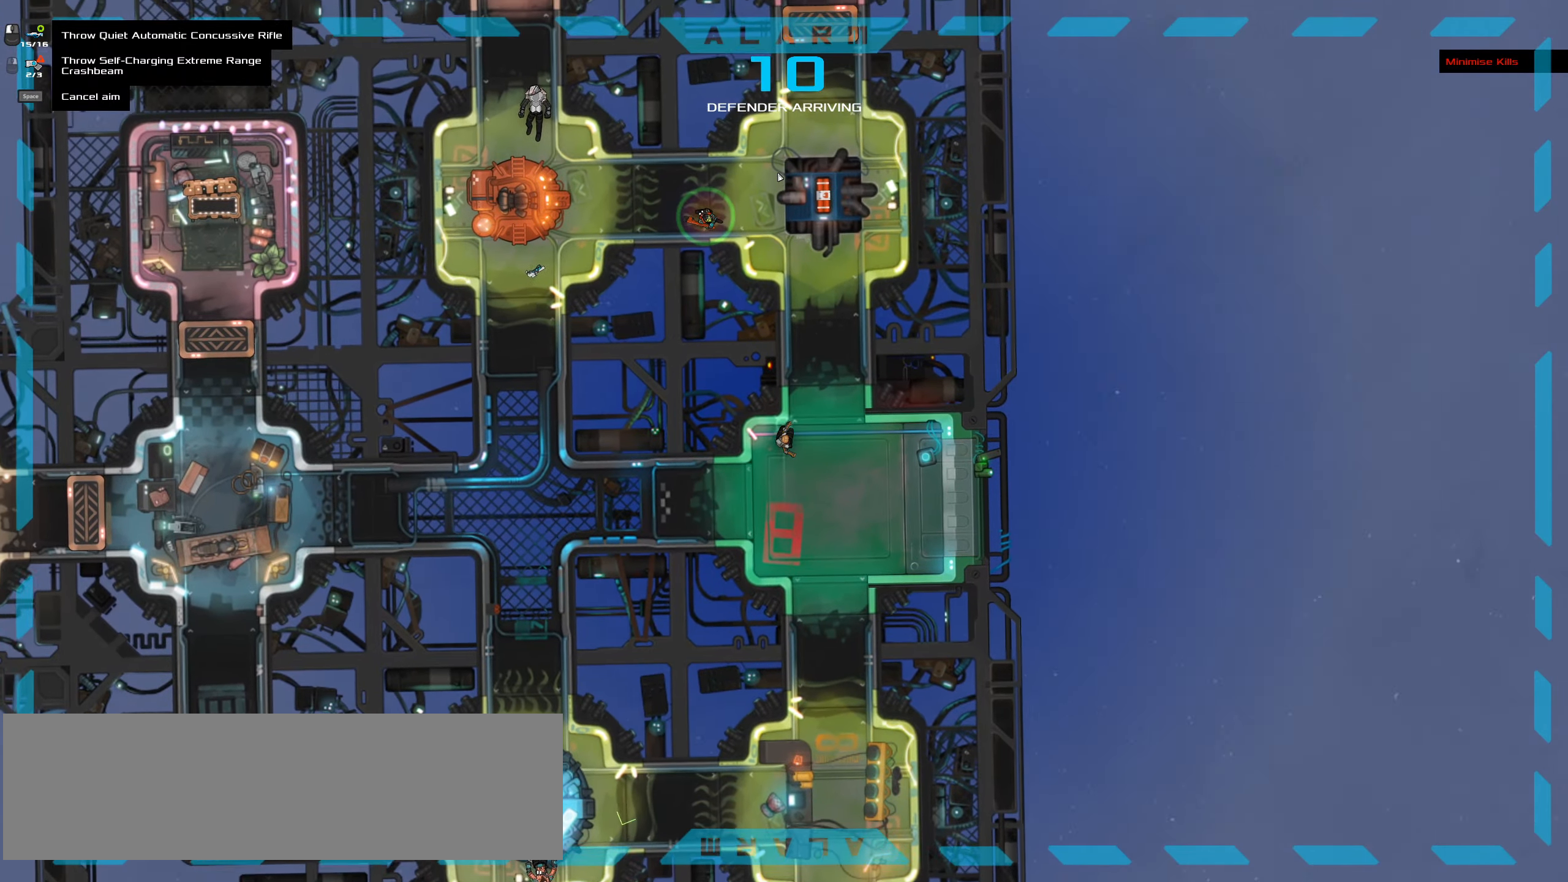
{"keys": ["ctrl_l"], "mouse": [], "events": []}
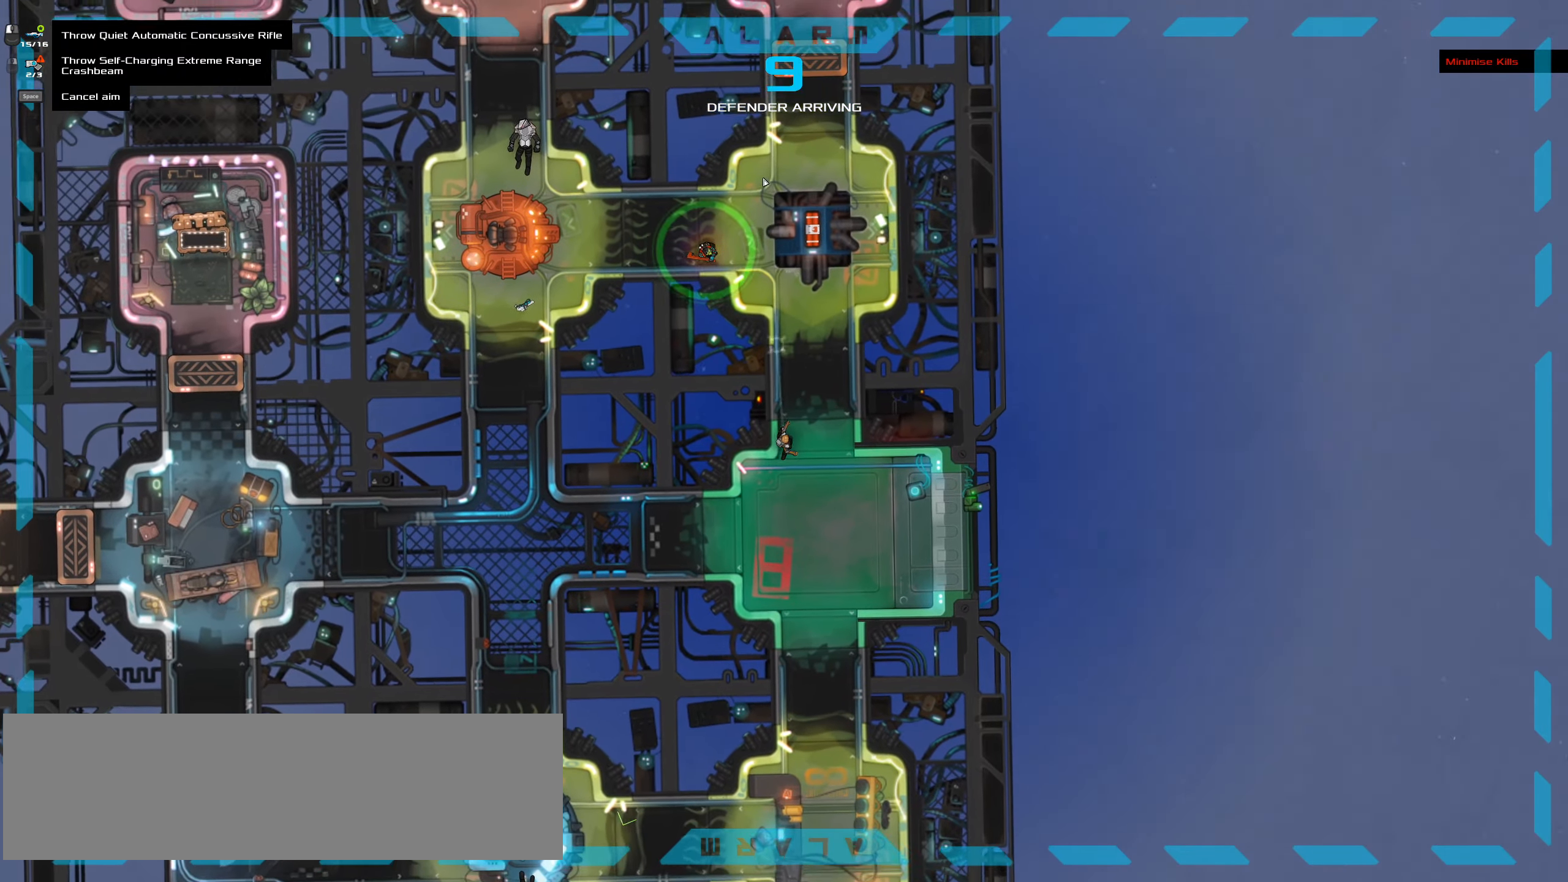
{"keys": ["ctrl_l"], "mouse": [], "events": []}
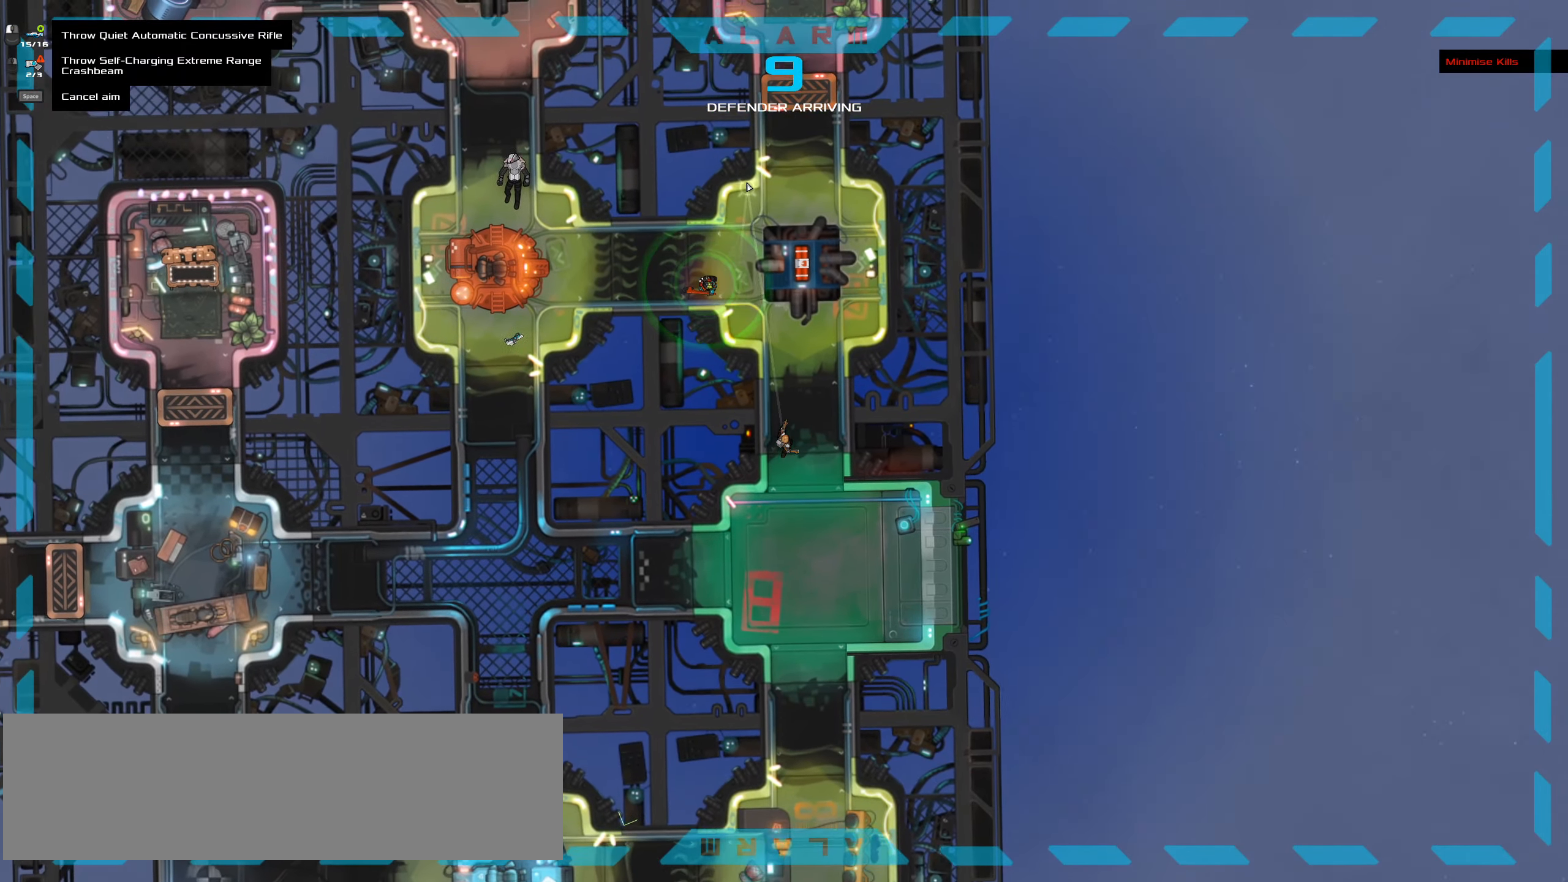
{"keys": ["ctrl_l"], "mouse": [], "events": []}
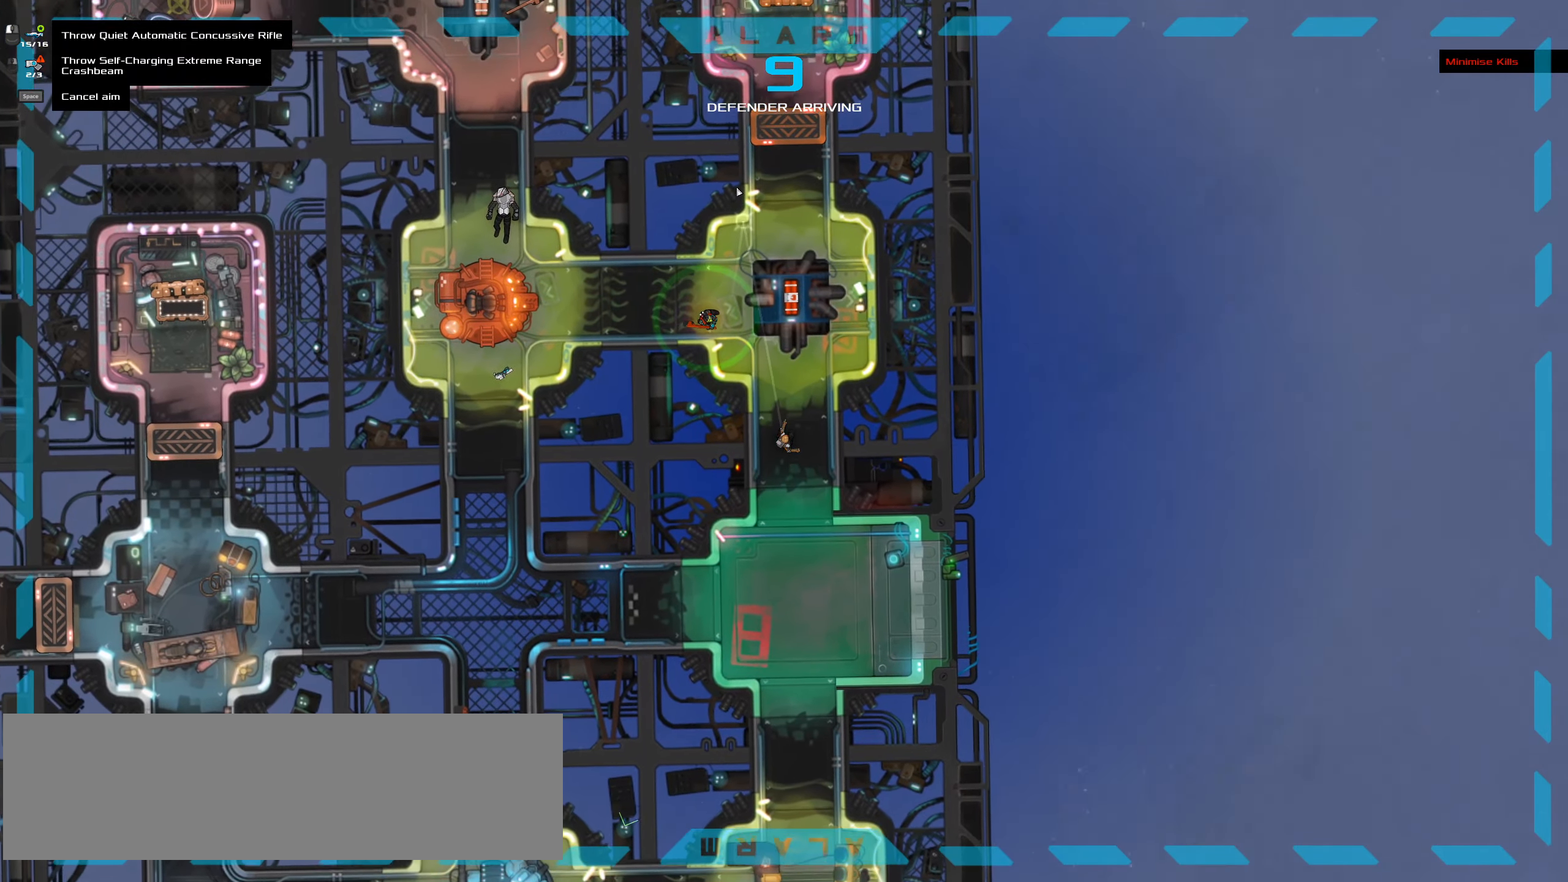
{"keys": ["ctrl_l", "space"], "mouse": [], "events": [[416, "space", "down"]]}
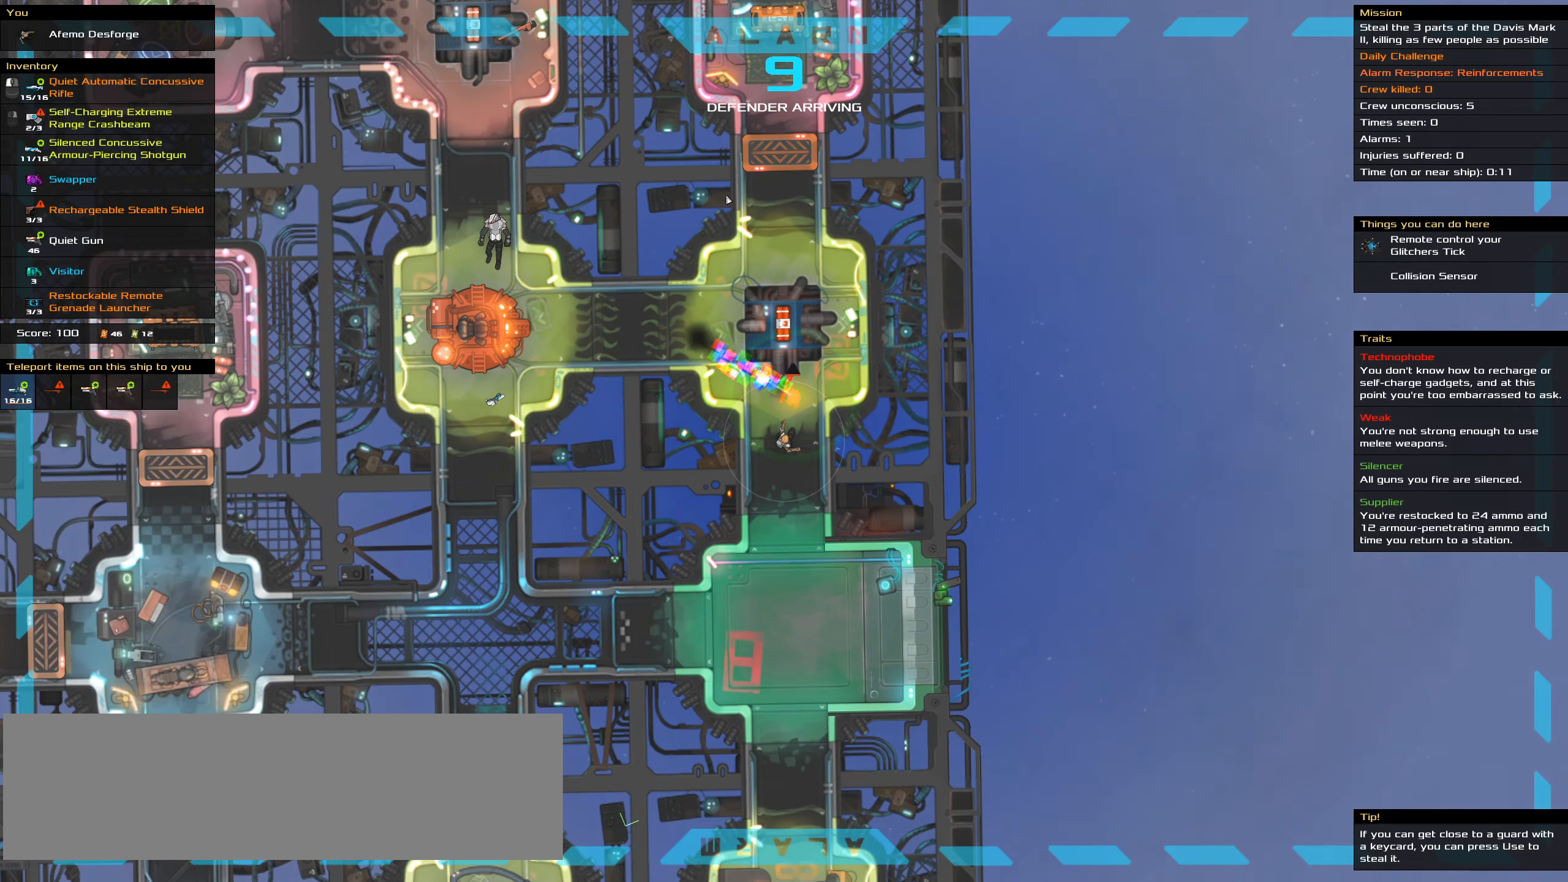
{"keys": [], "mouse": [], "events": [[50, "space", "up"], [283, "ctrl_l", "up"]]}
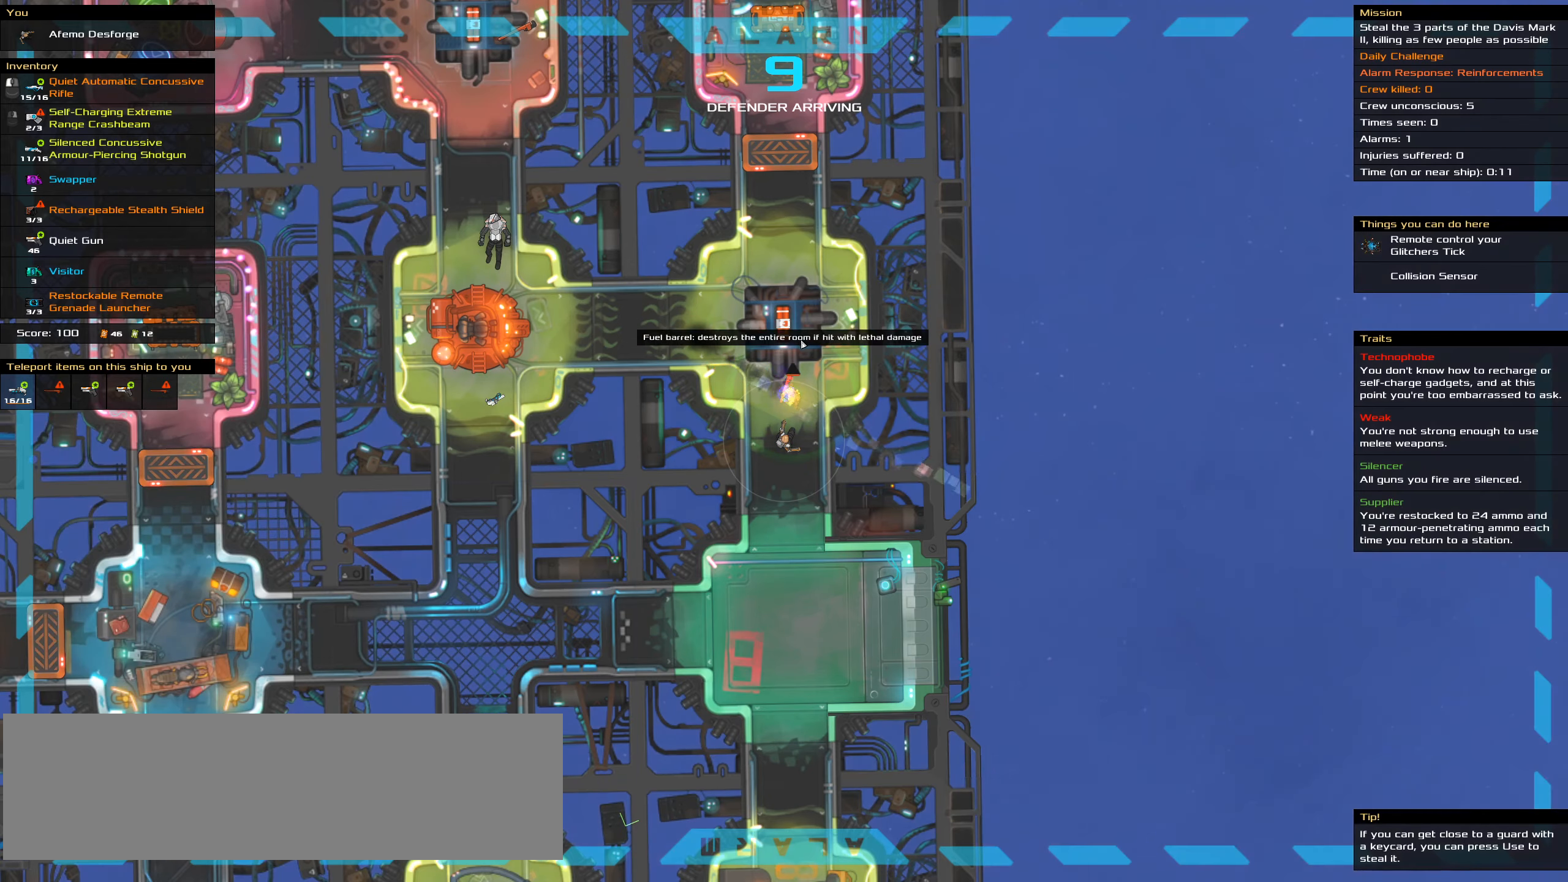
{"keys": ["ctrl_l"], "mouse": [], "events": [[450, "ctrl_l", "down"]]}
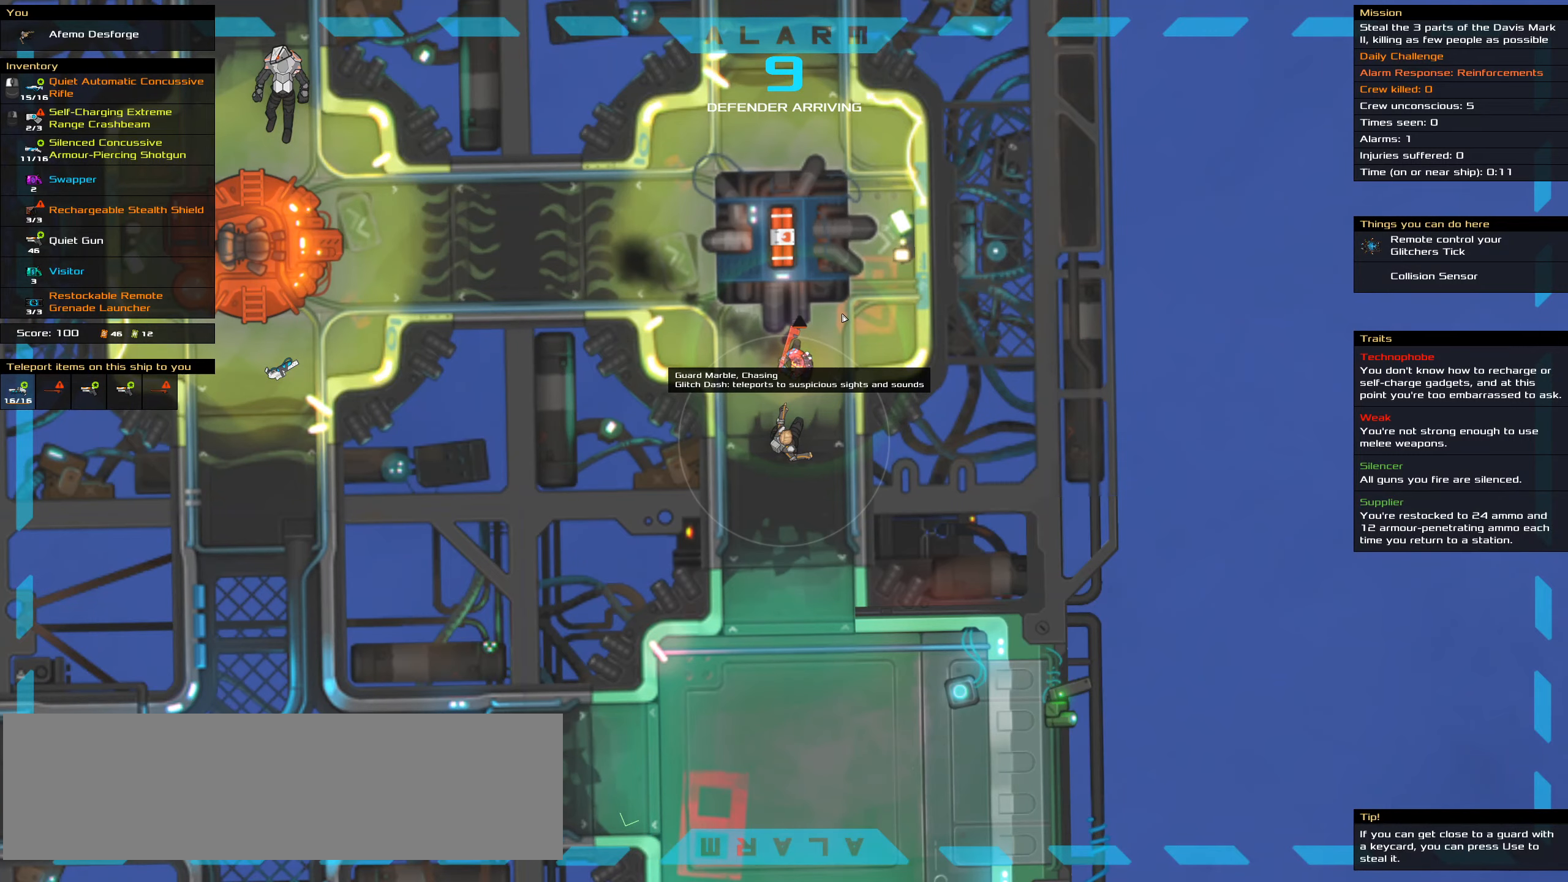
{"keys": ["ctrl_l"], "mouse": ["left"], "events": [[367, "mouse_left", "down"]]}
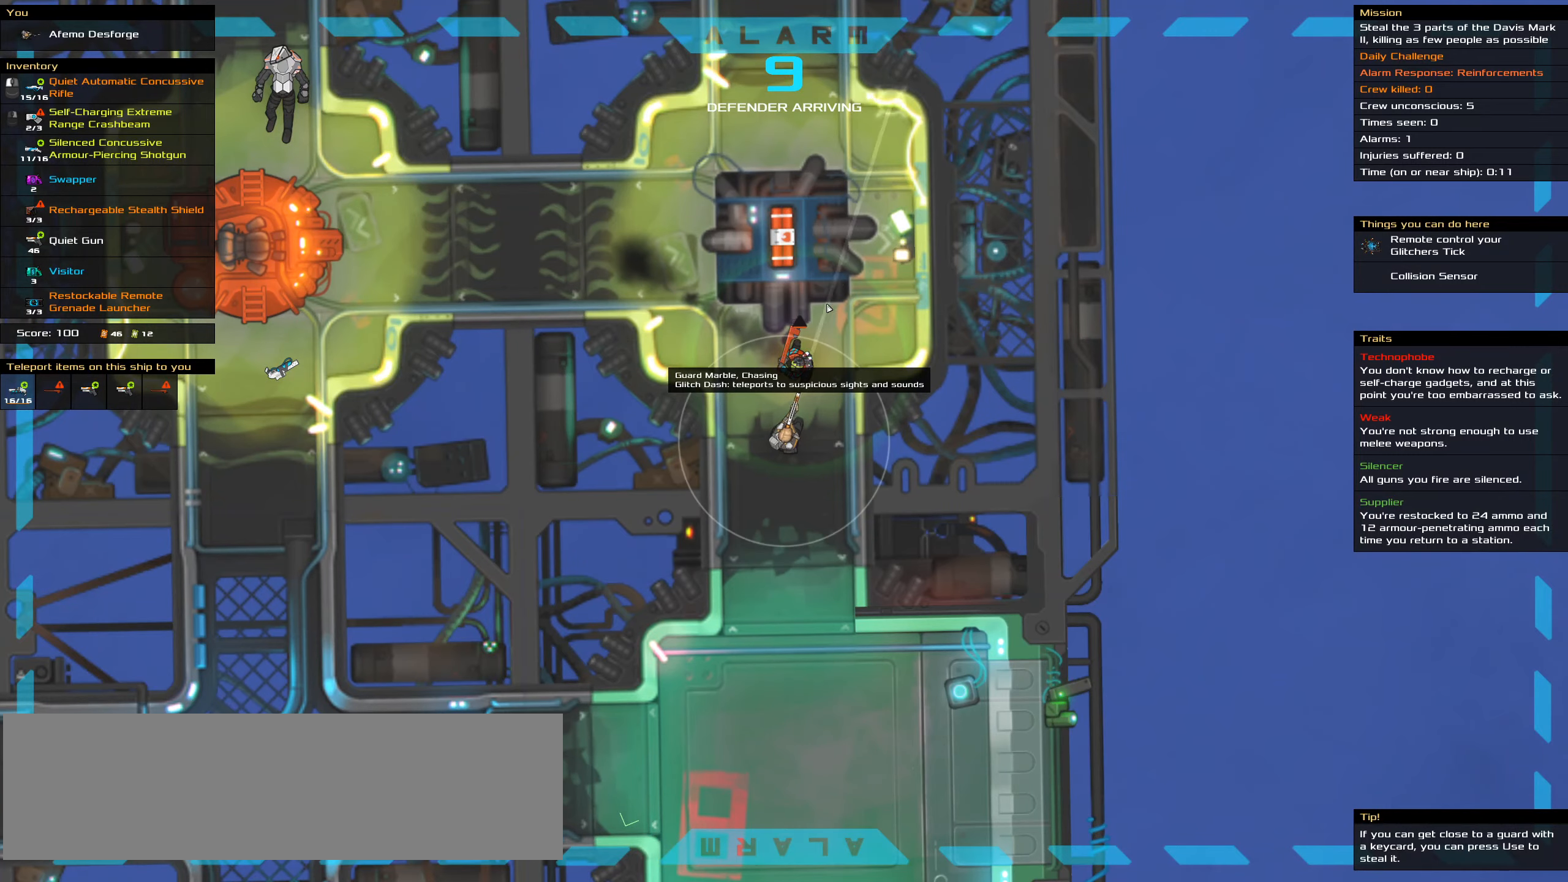
{"keys": ["ctrl_l"], "mouse": ["left"], "events": []}
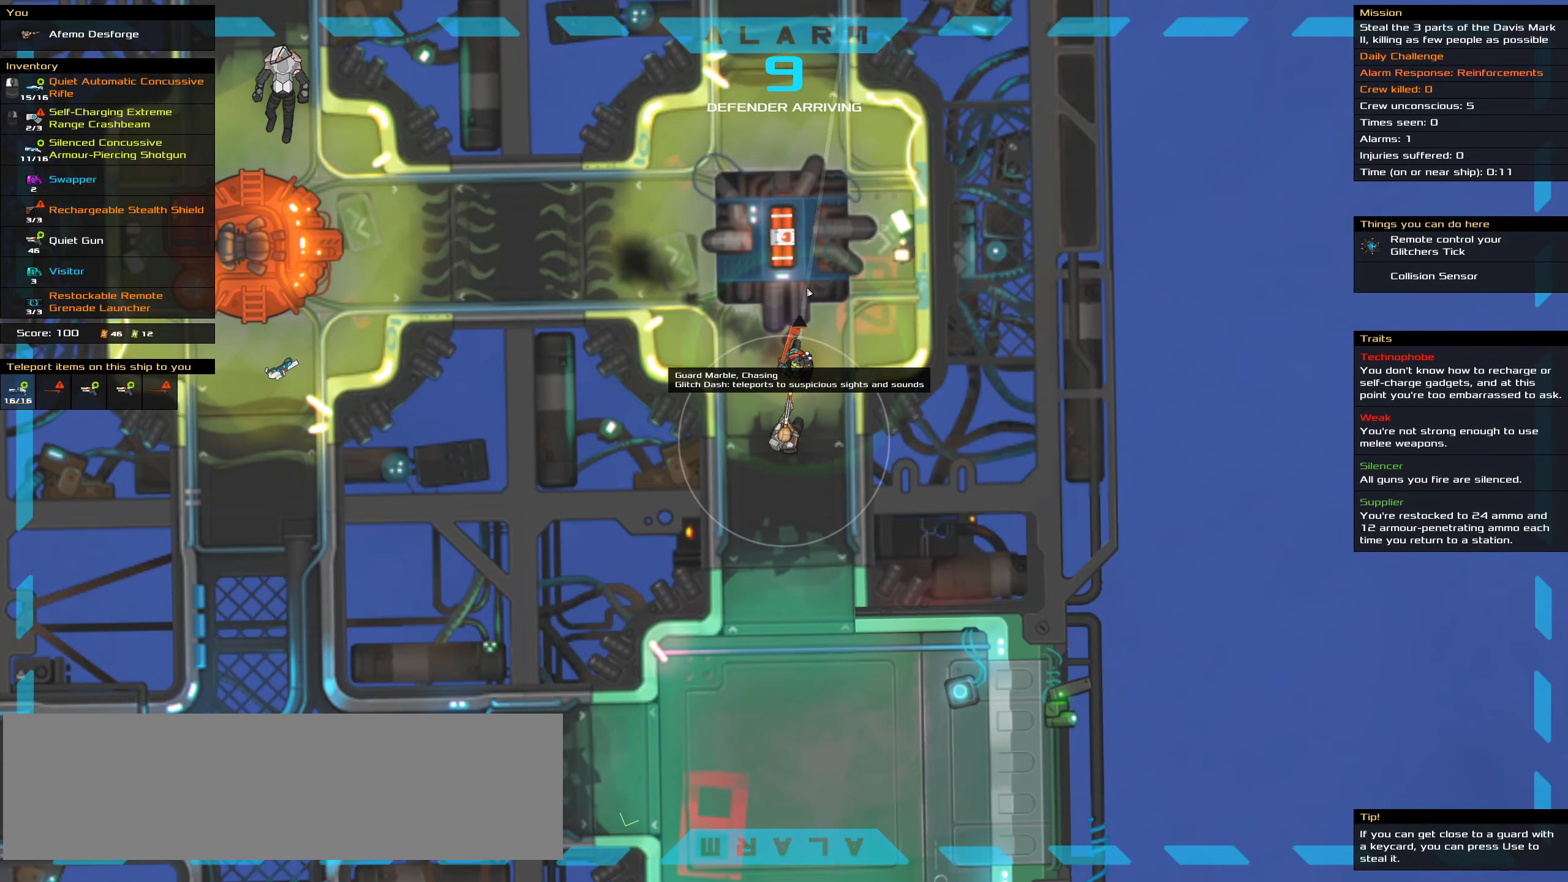
{"keys": ["ctrl_l"], "mouse": [], "events": [[117, "mouse_left", "up"], [217, "space", "down"], [350, "space", "up"]]}
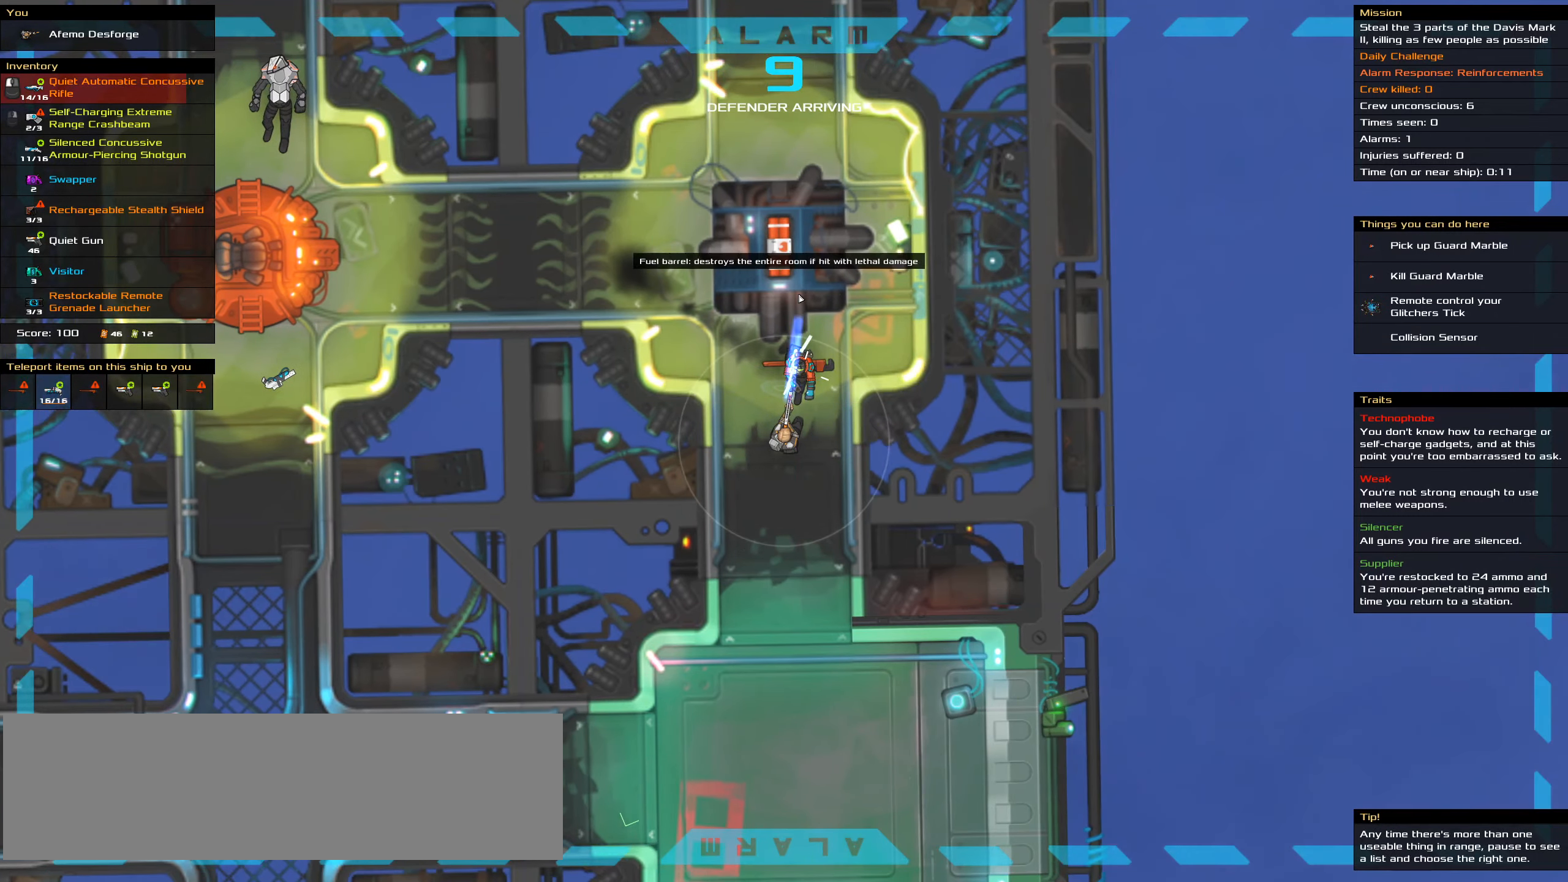
{"keys": ["ctrl_l"], "mouse": [], "events": [[417, "mouse_wheel", "down"], [433, "mouse_wheel", "up"]]}
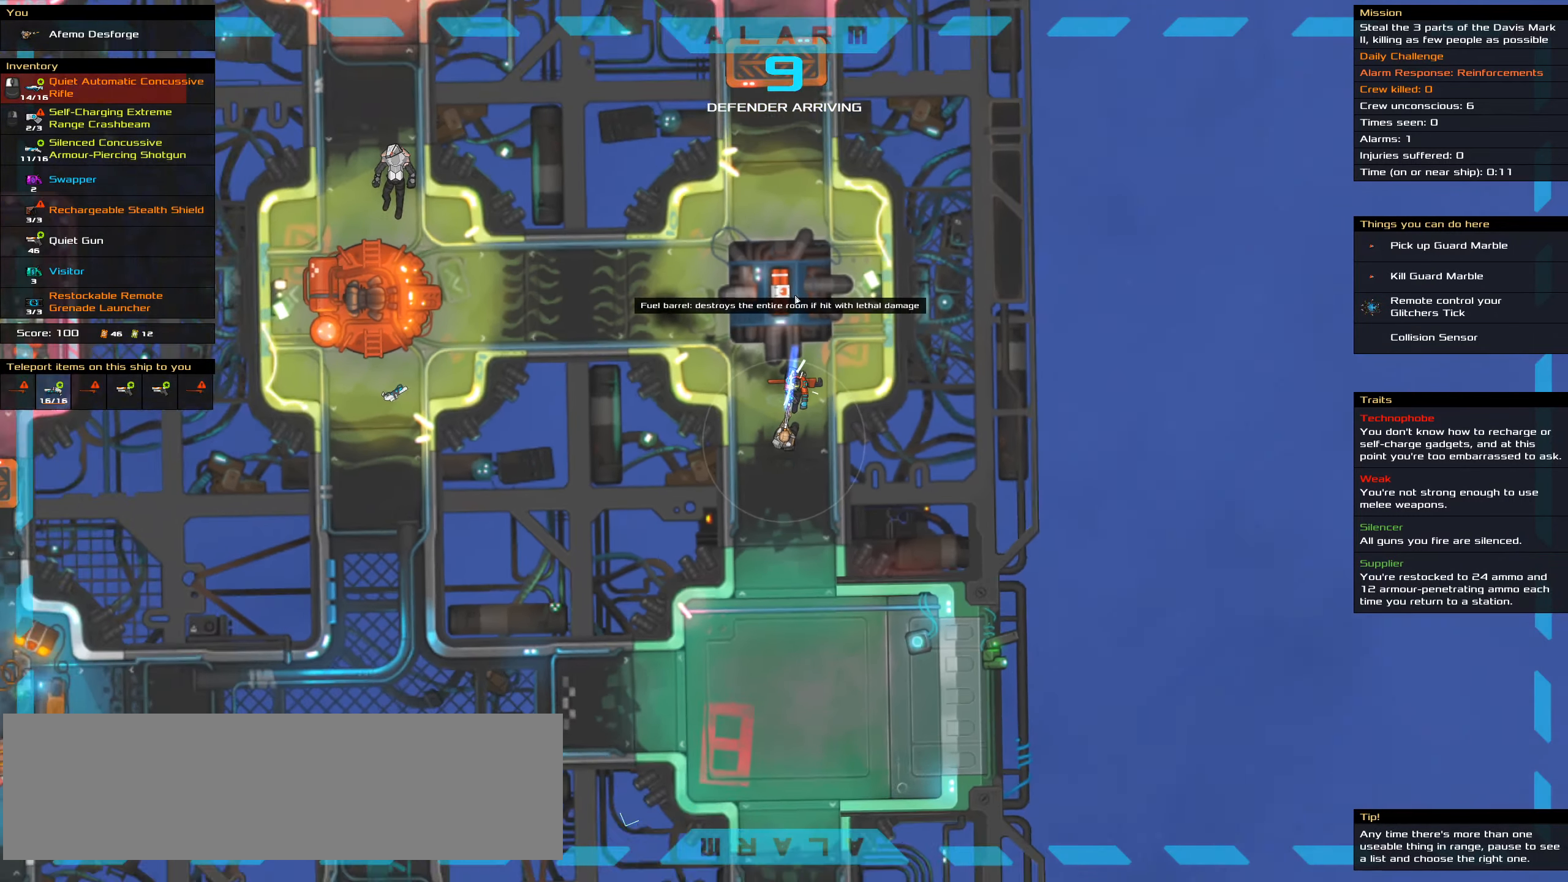
{"keys": [], "mouse": [], "events": [[50, "mouse_wheel", "down"], [100, "mouse_wheel", "up"], [200, "ctrl_l", "up"], [333, "mouse_wheel", "down"], [367, "mouse_wheel", "up"]]}
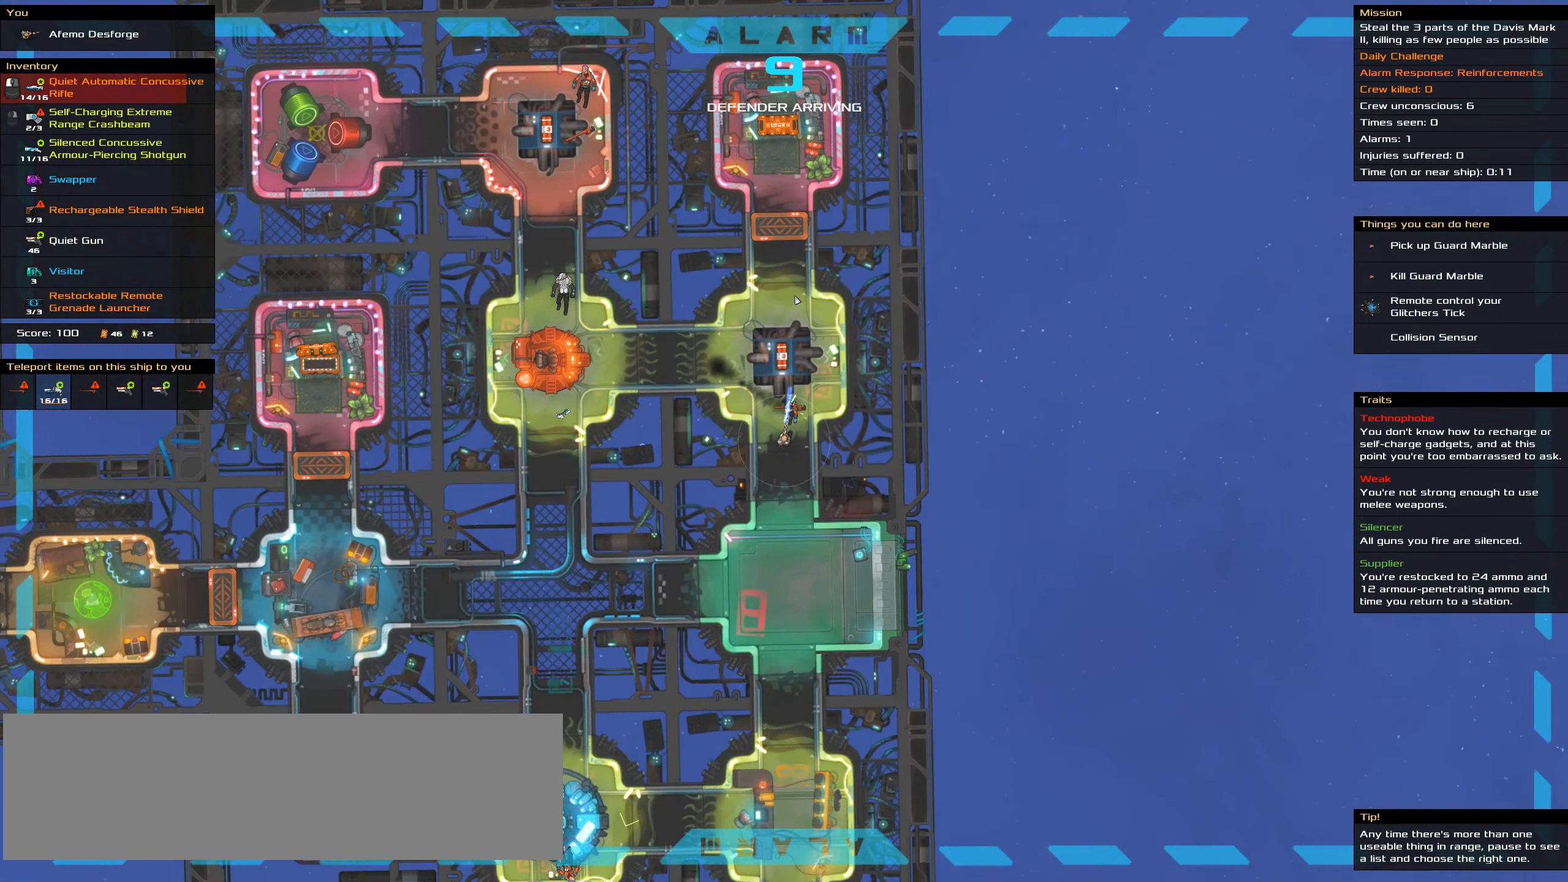
{"keys": ["ctrl_l"], "mouse": [], "events": [[67, "ctrl_l", "down"]]}
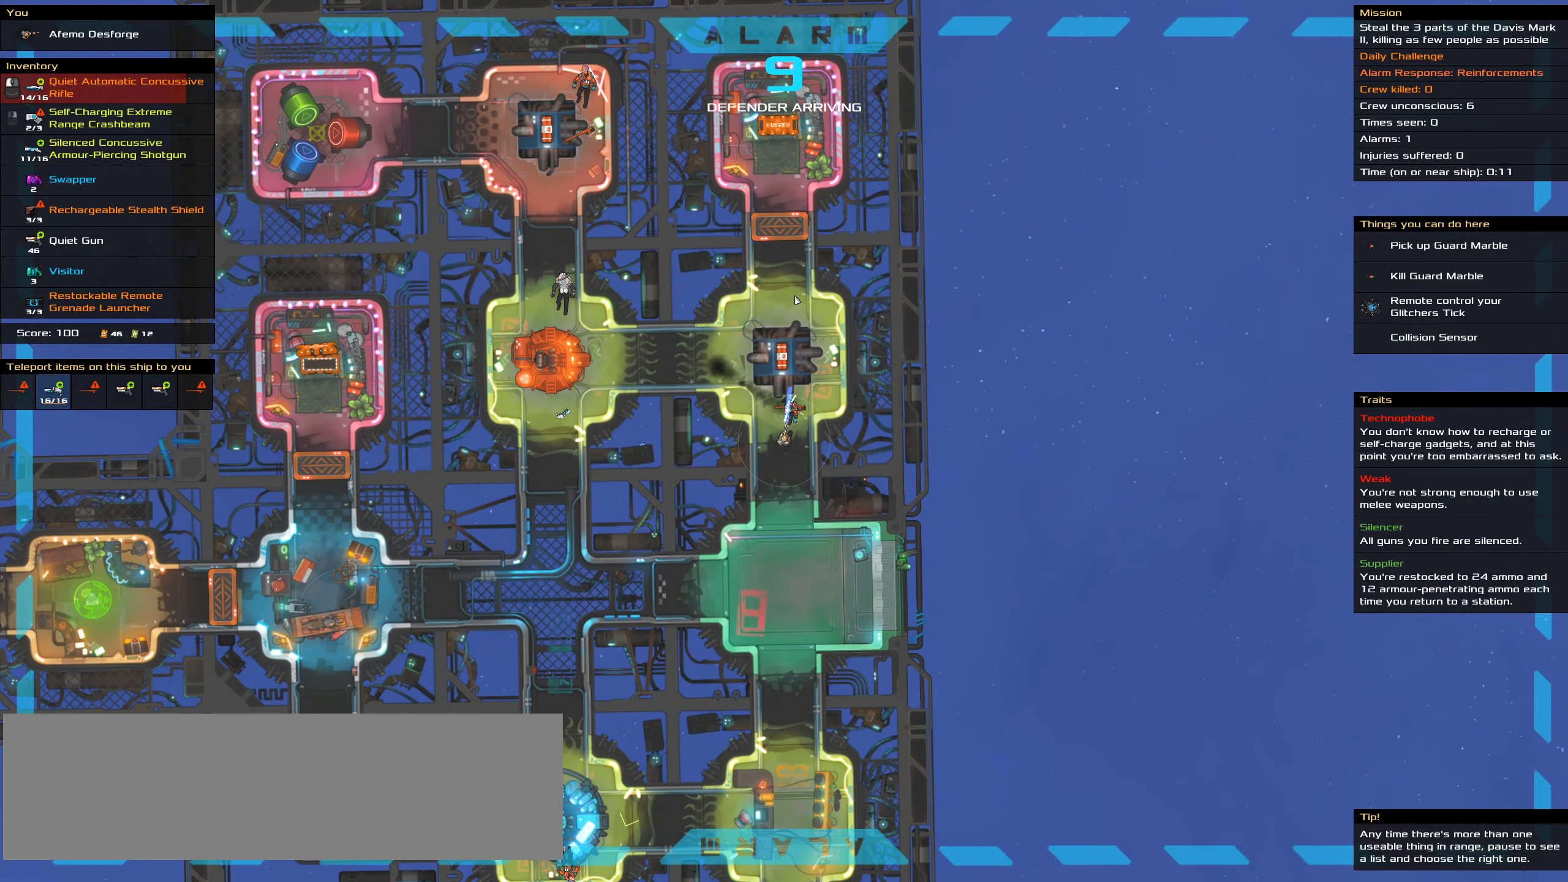
{"keys": ["ctrl_l"], "mouse": [], "events": []}
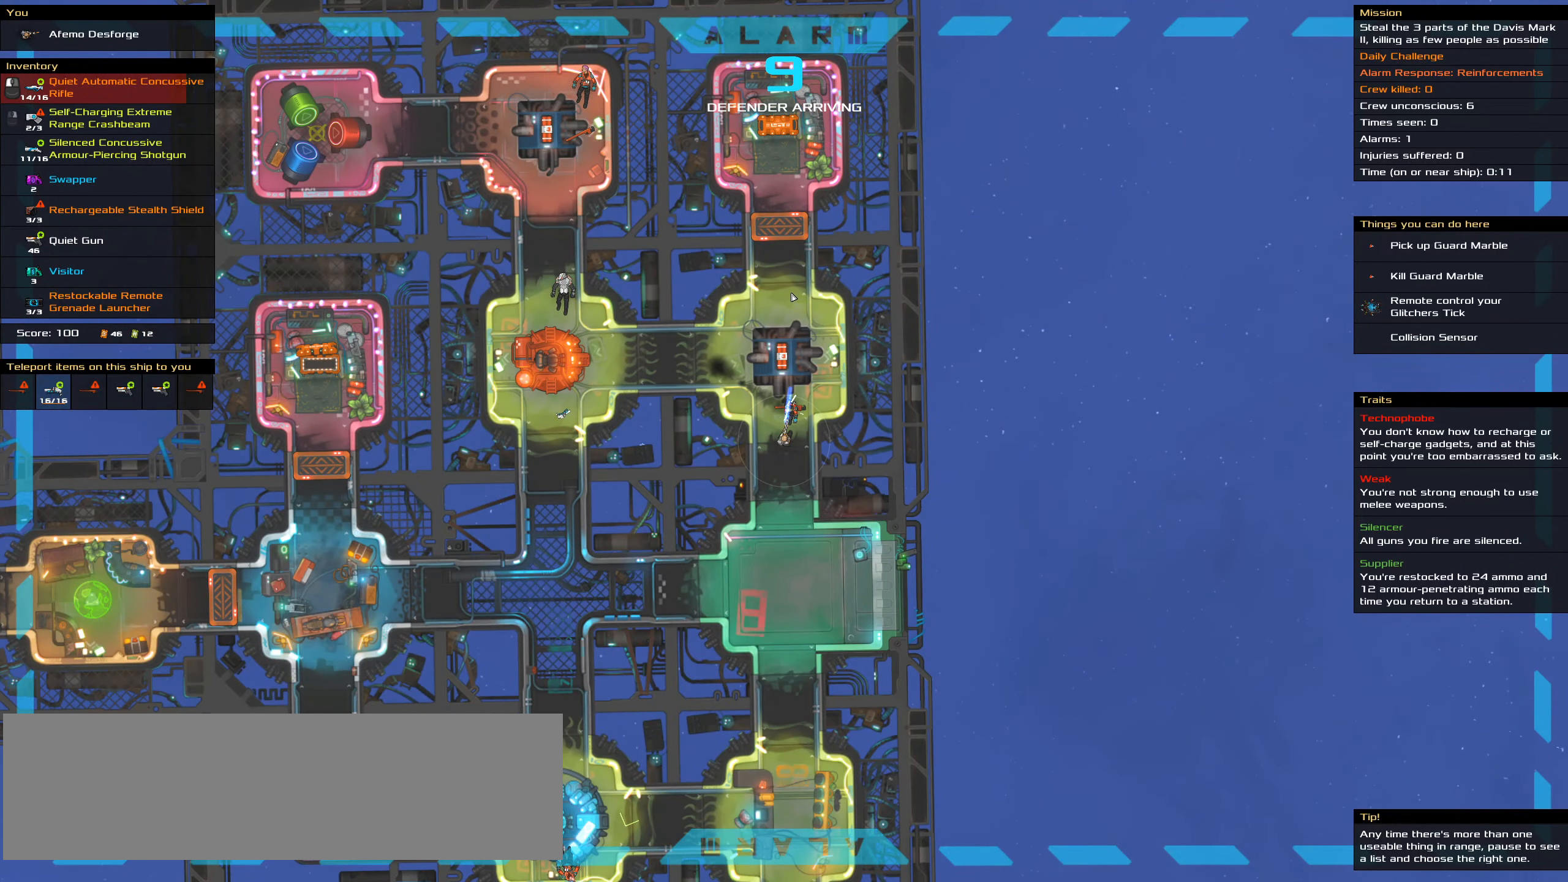
{"keys": ["ctrl_l", "space", "w"], "mouse": [], "events": [[200, "w", "down"], [383, "space", "down"]]}
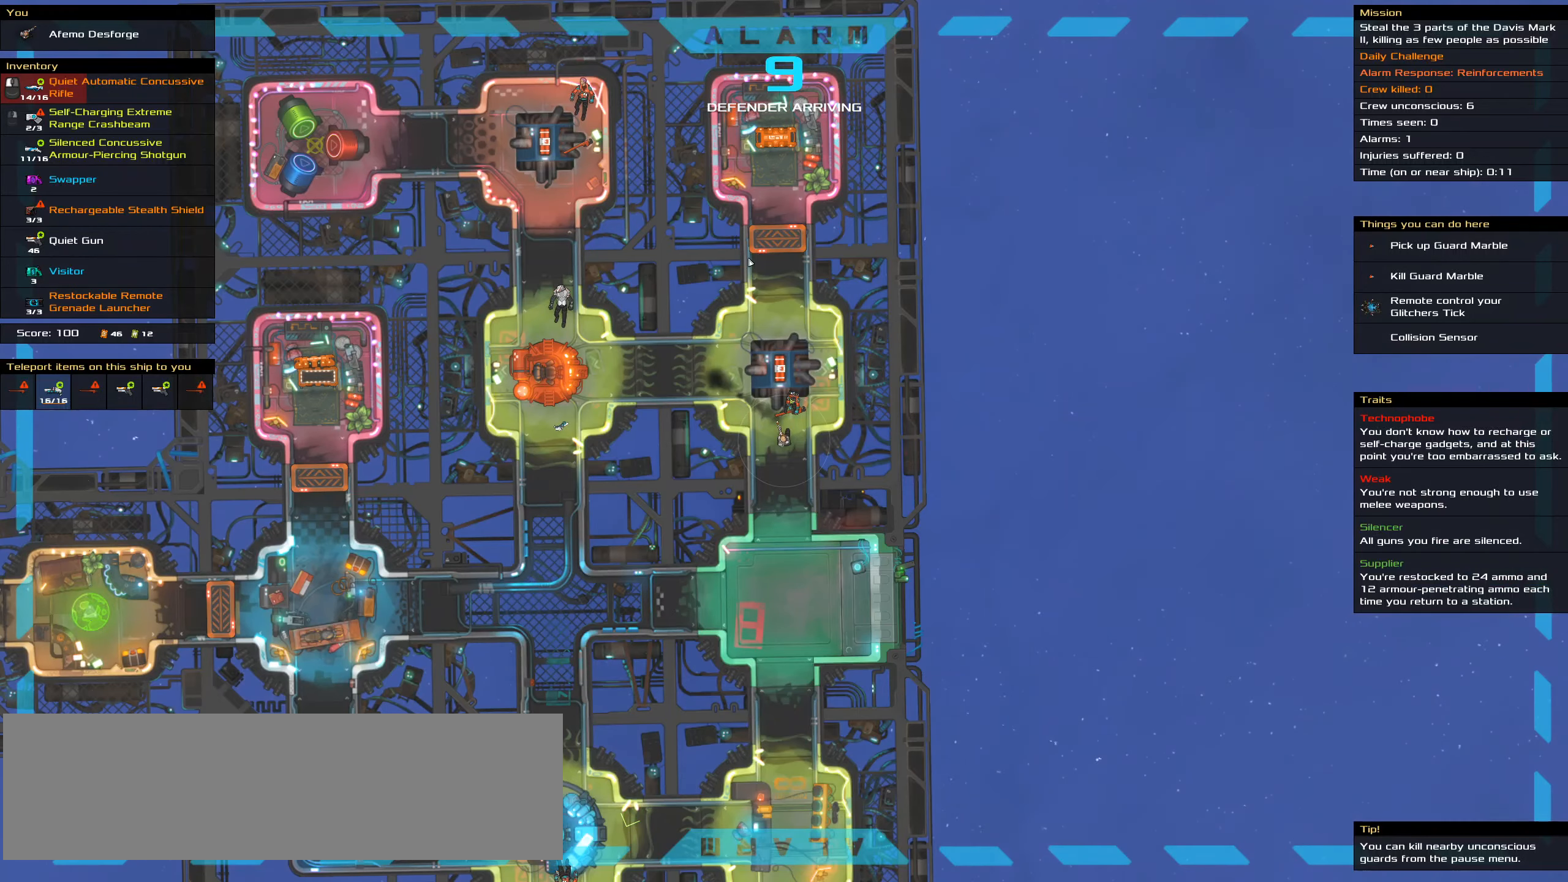
{"keys": [], "mouse": [], "events": [[67, "ctrl_l", "up"], [67, "space", "up"], [67, "w", "up"], [267, "t", "down"], [400, "t", "up"]]}
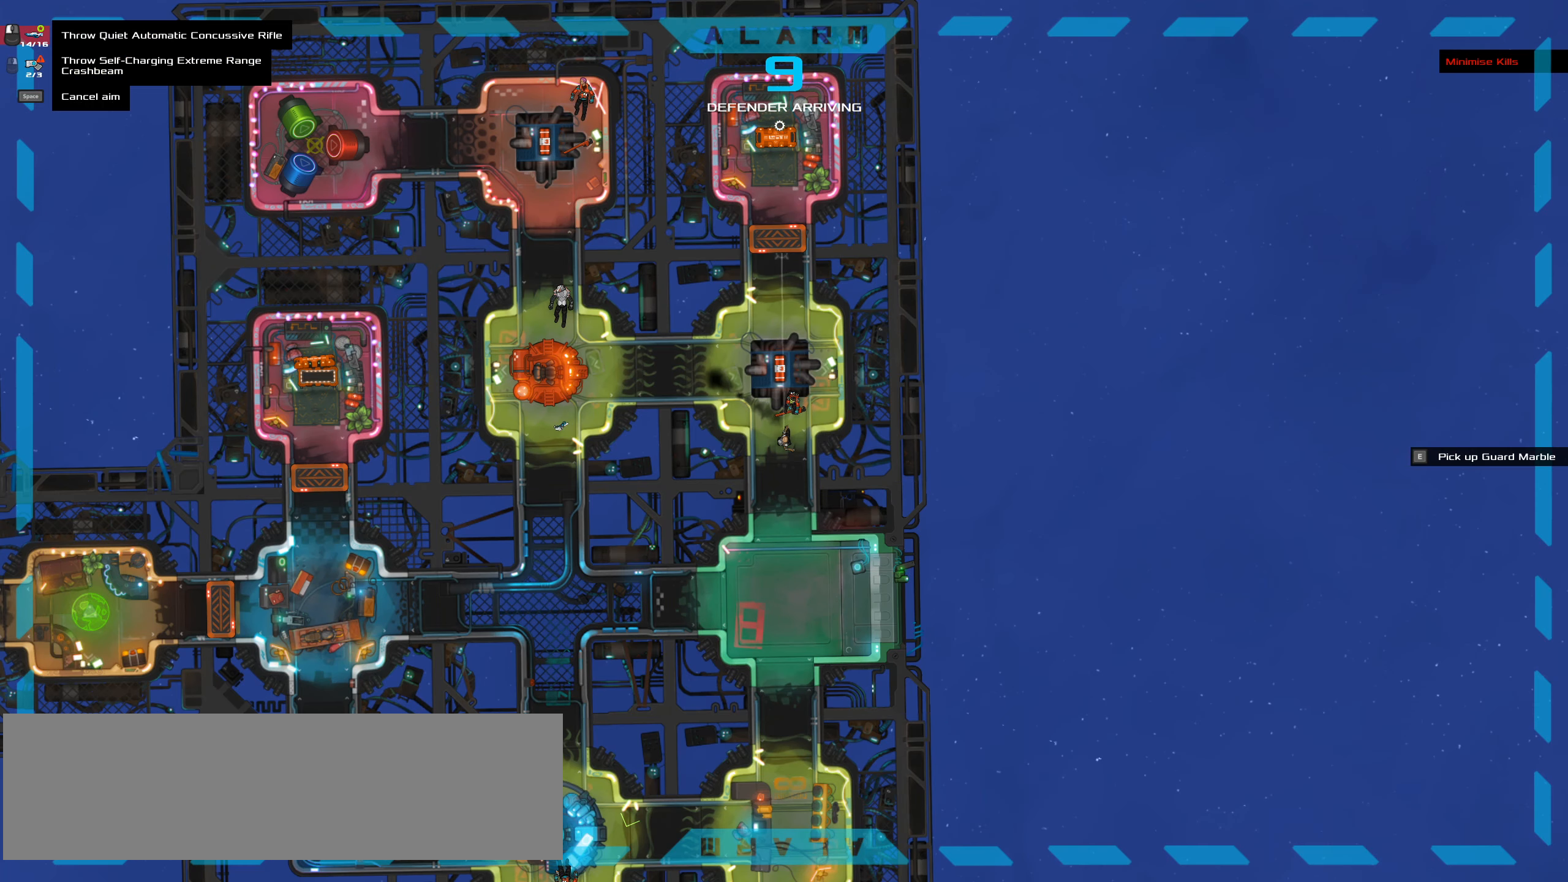
{"keys": ["ctrl_l", "space"], "mouse": []}
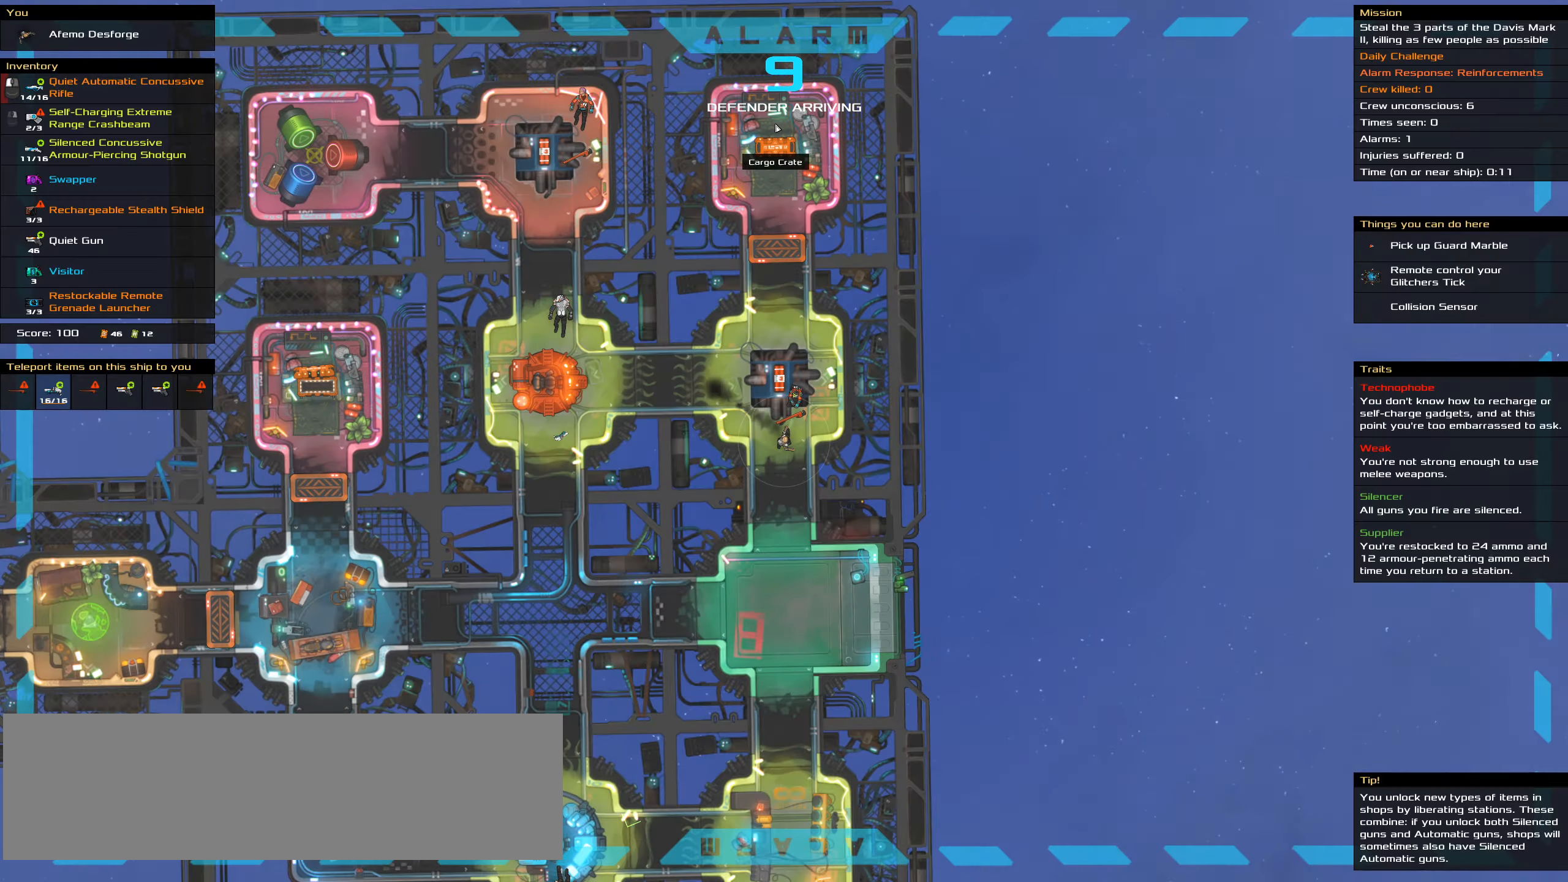
{"keys": ["ctrl_l"], "mouse": [], "events": [[100, "space", "up"]]}
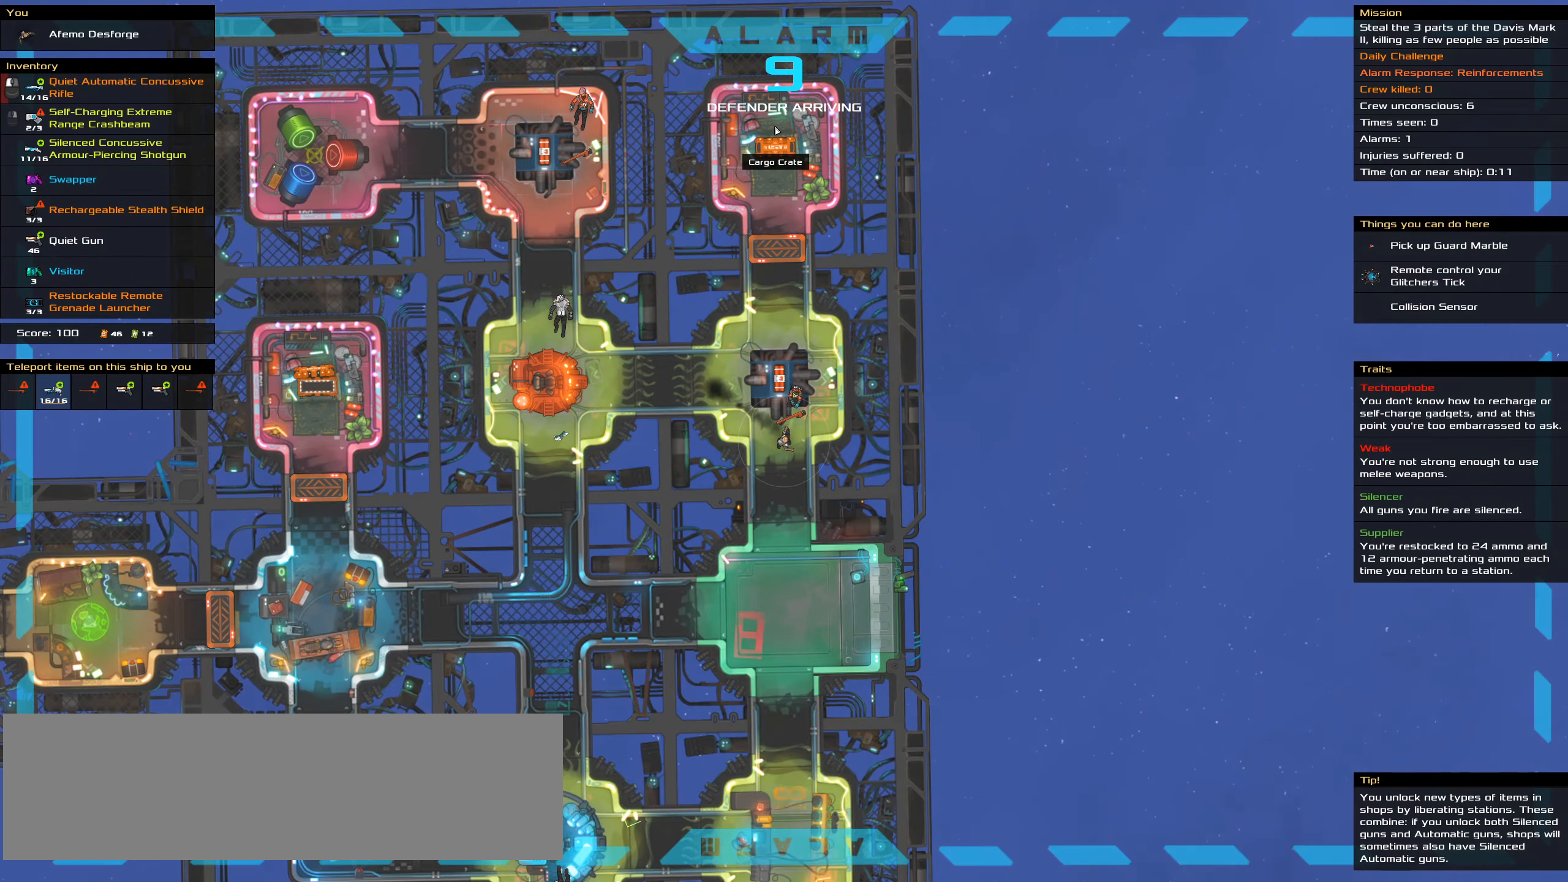
{"keys": ["ctrl_l"], "mouse": [], "events": [[267, "space", "down"], [400, "space", "up"]]}
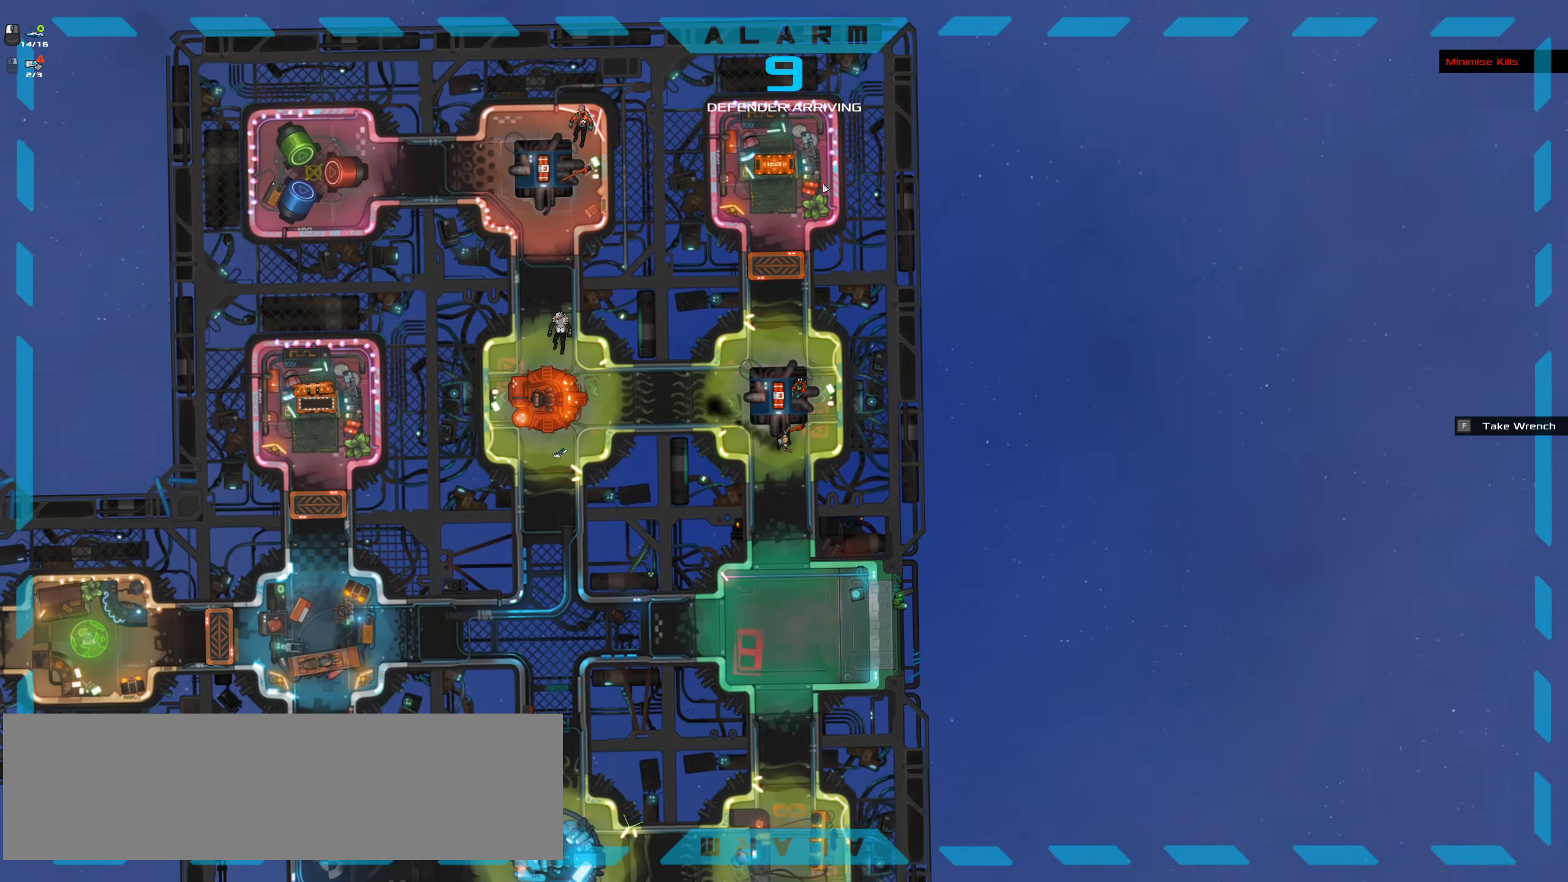
{"keys": [], "mouse": [], "events": [[284, "ctrl_l", "up"]]}